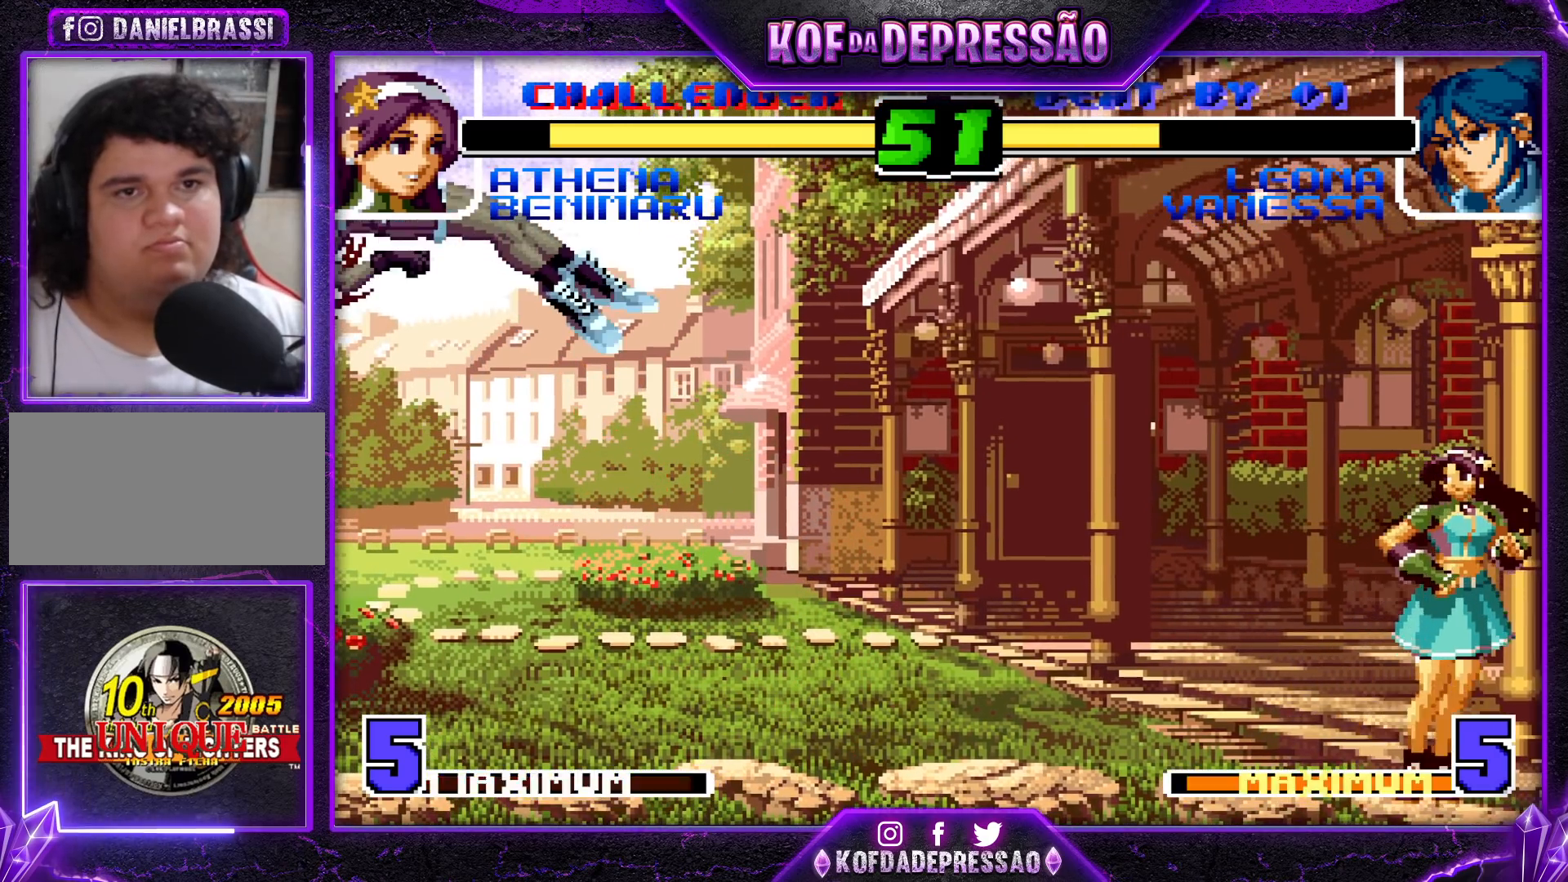
Gameplay with a controller (arcade stick); each line is a JSON object with the inputs held at the frame after it. "events" lists button and stick changes between this image and that frame as [ms after this image, input, new state], when the widget could be followed in between. Not read: L3 R3.
{"buttons": [], "left_stick": "center", "events": []}
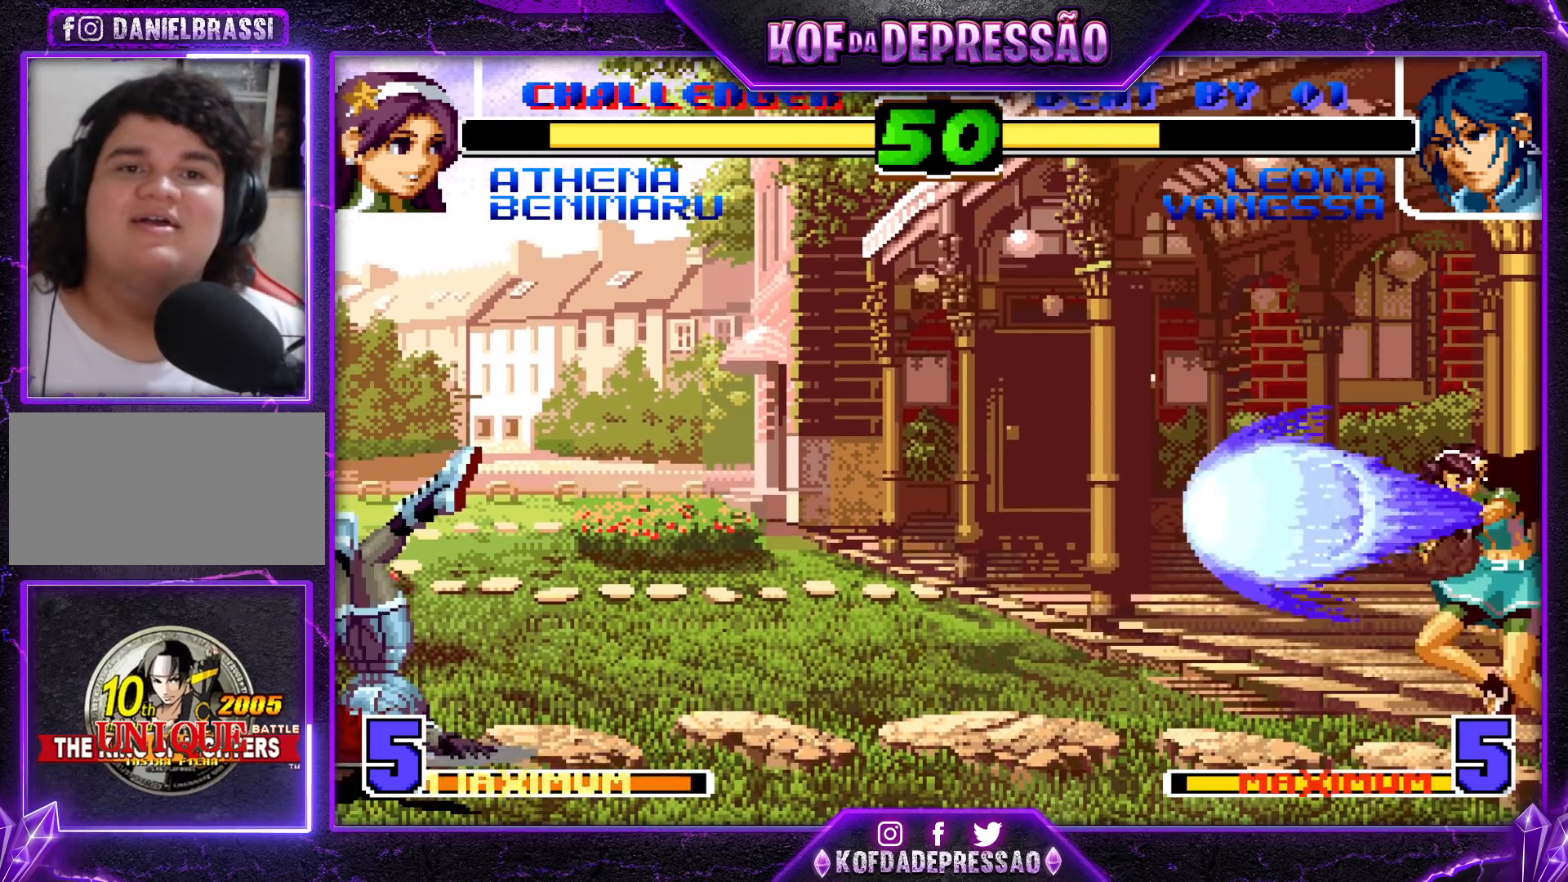
{"buttons": [], "left_stick": "center", "events": []}
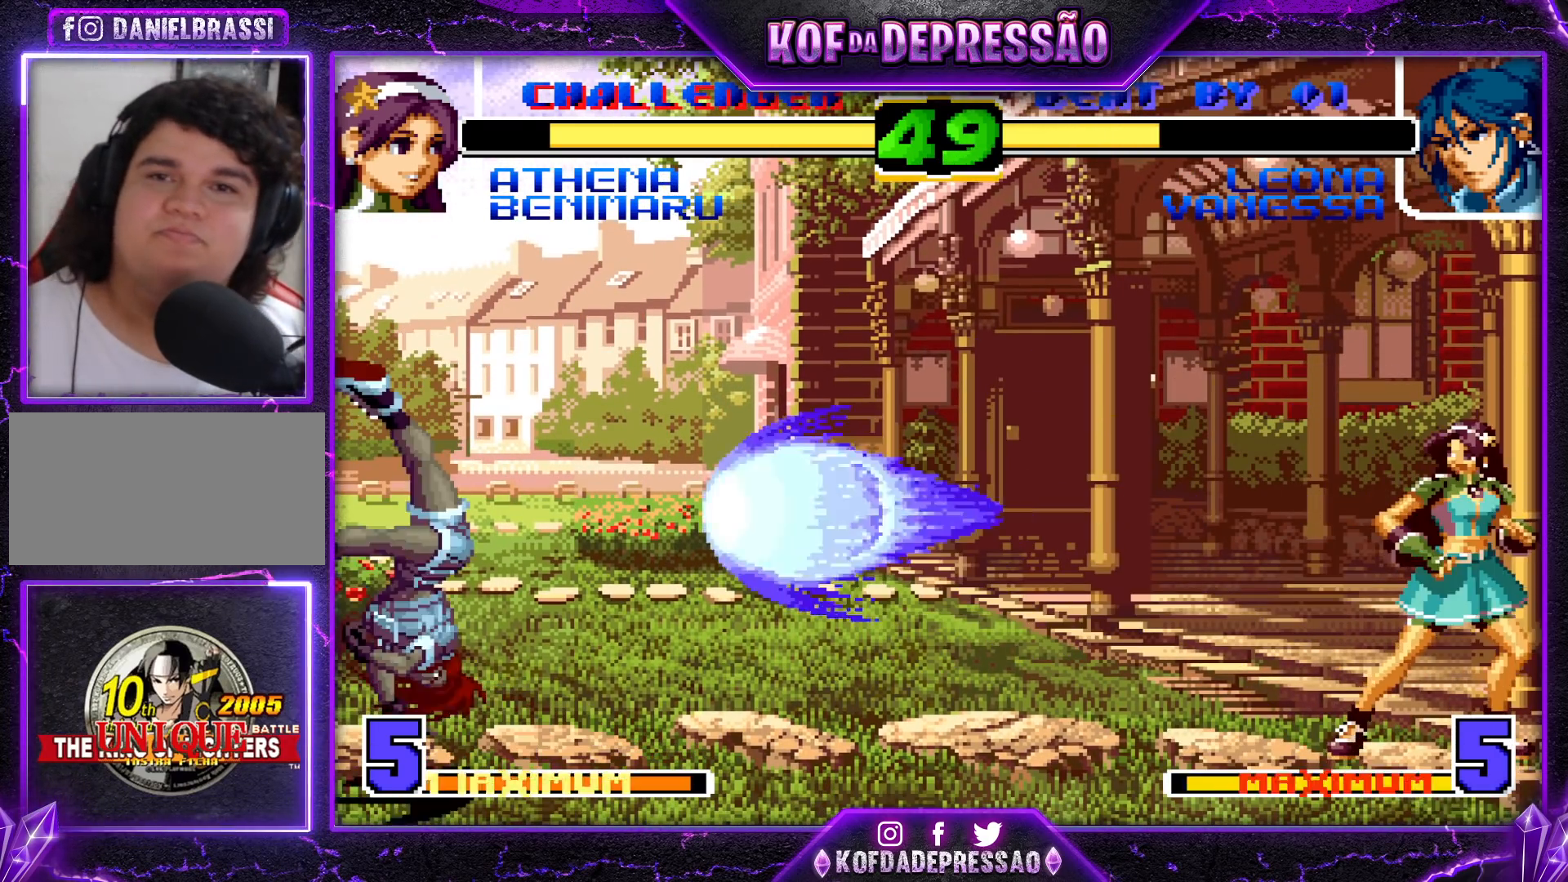
{"buttons": [], "left_stick": "down-left", "events": [[67, "left_stick", "down-left"]]}
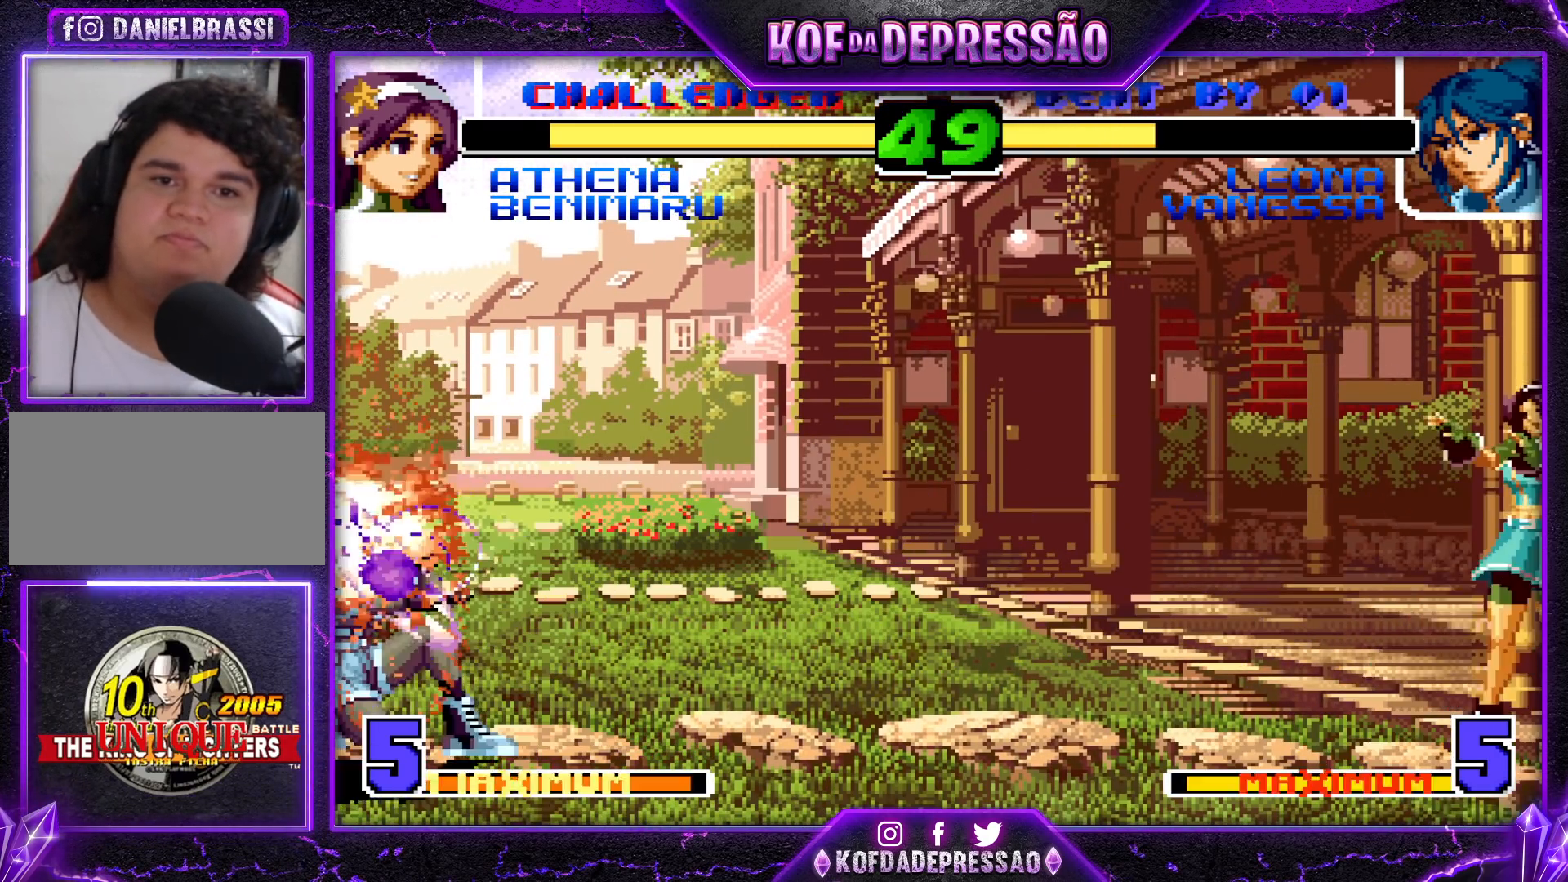
{"buttons": [], "left_stick": "center", "events": [[183, "left_stick", "center"]]}
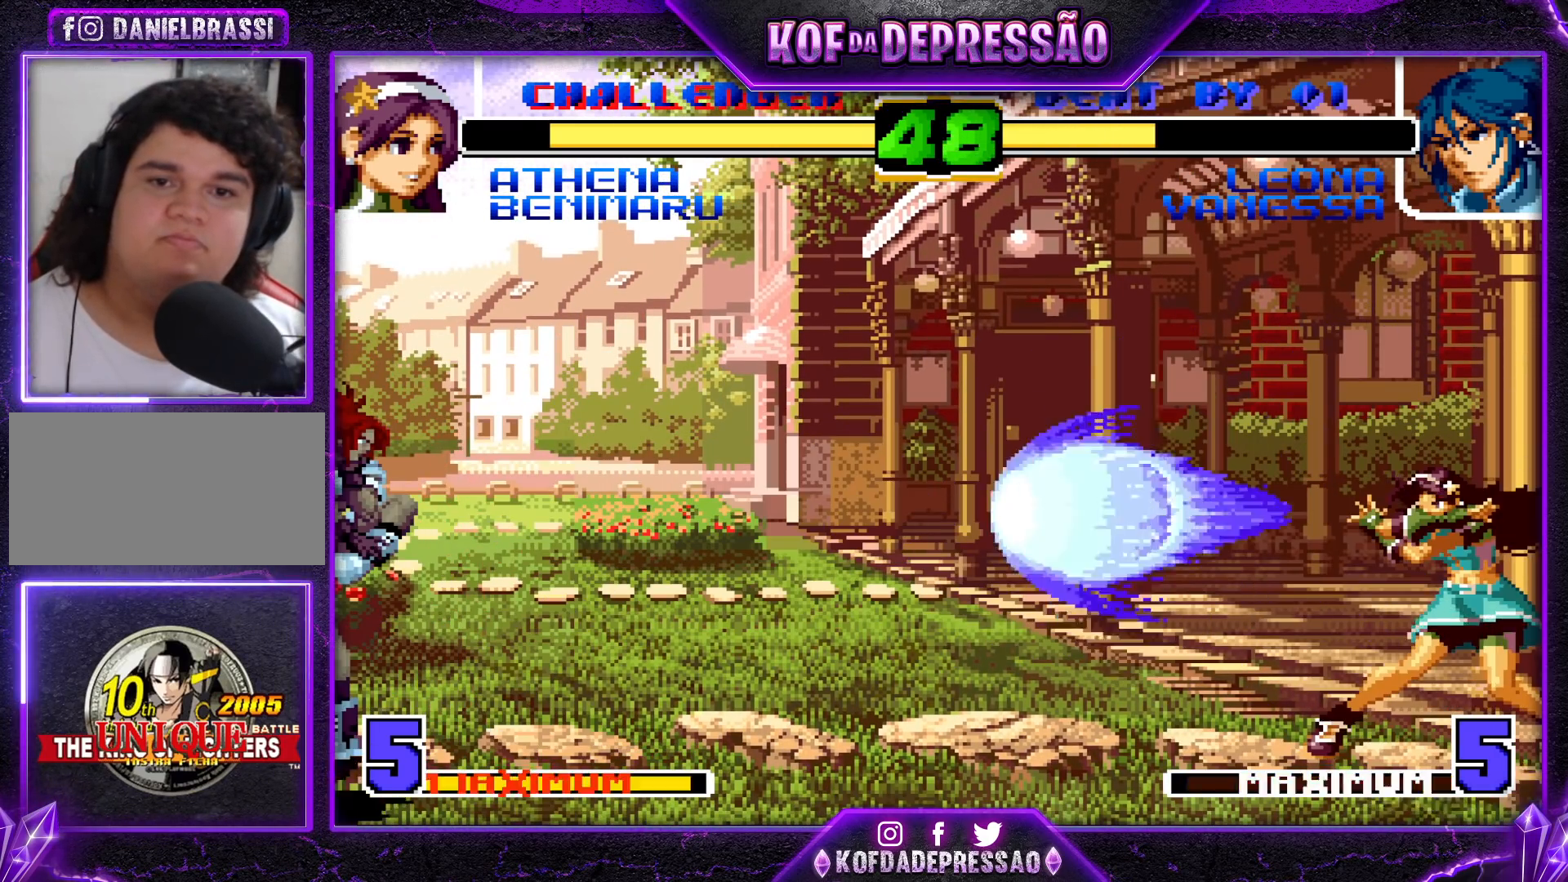
{"buttons": [], "left_stick": "down-left", "events": [[300, "left_stick", "down-left"]]}
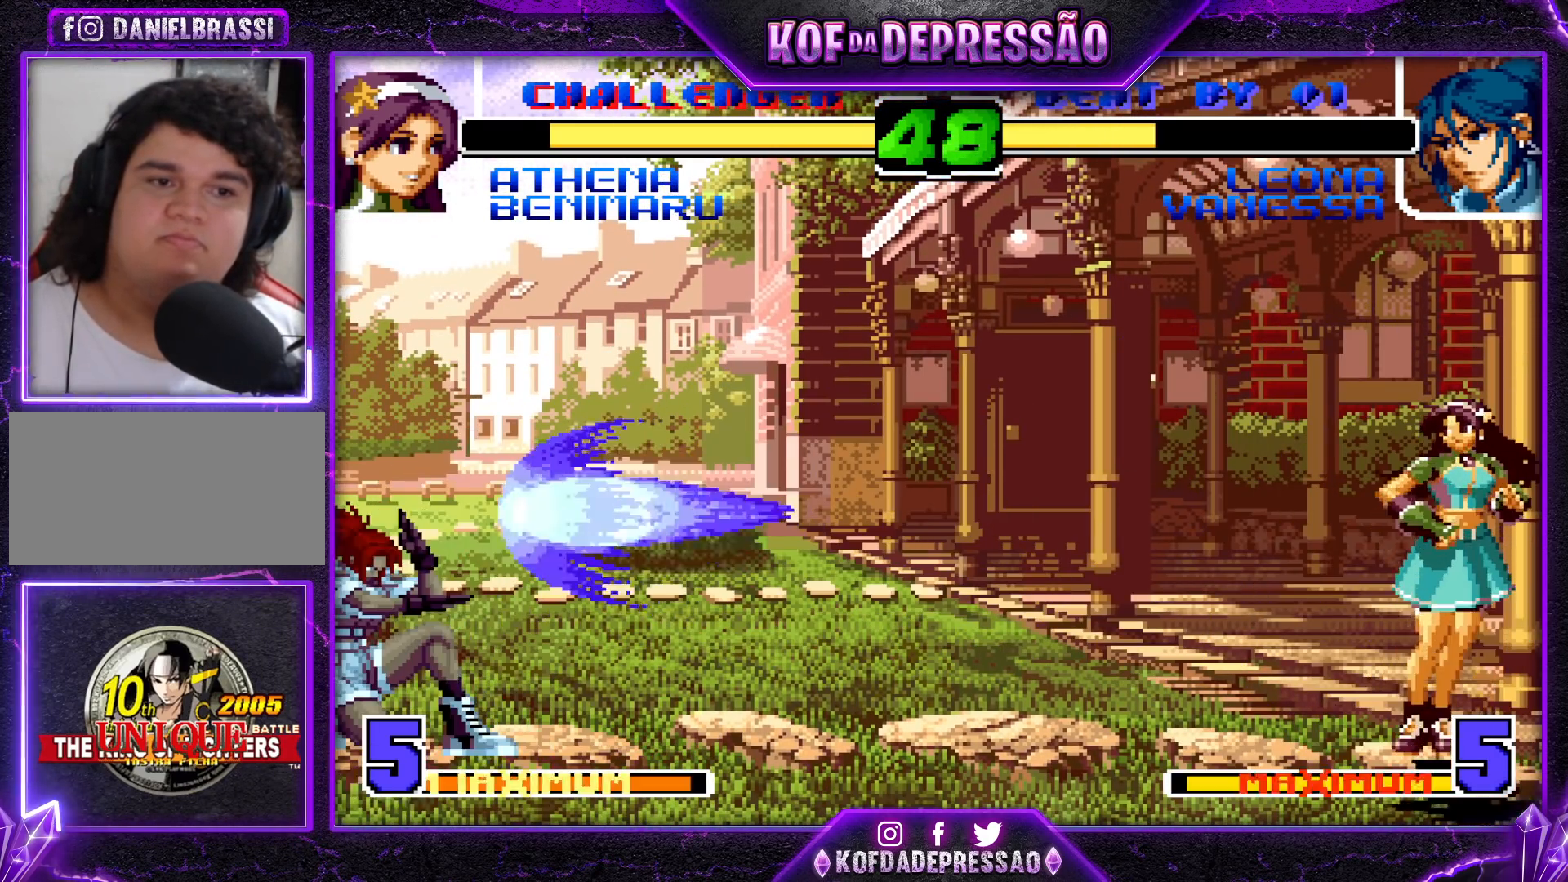
{"buttons": [], "left_stick": "down", "events": [[383, "left_stick", "center"], [467, "left_stick", "down"]]}
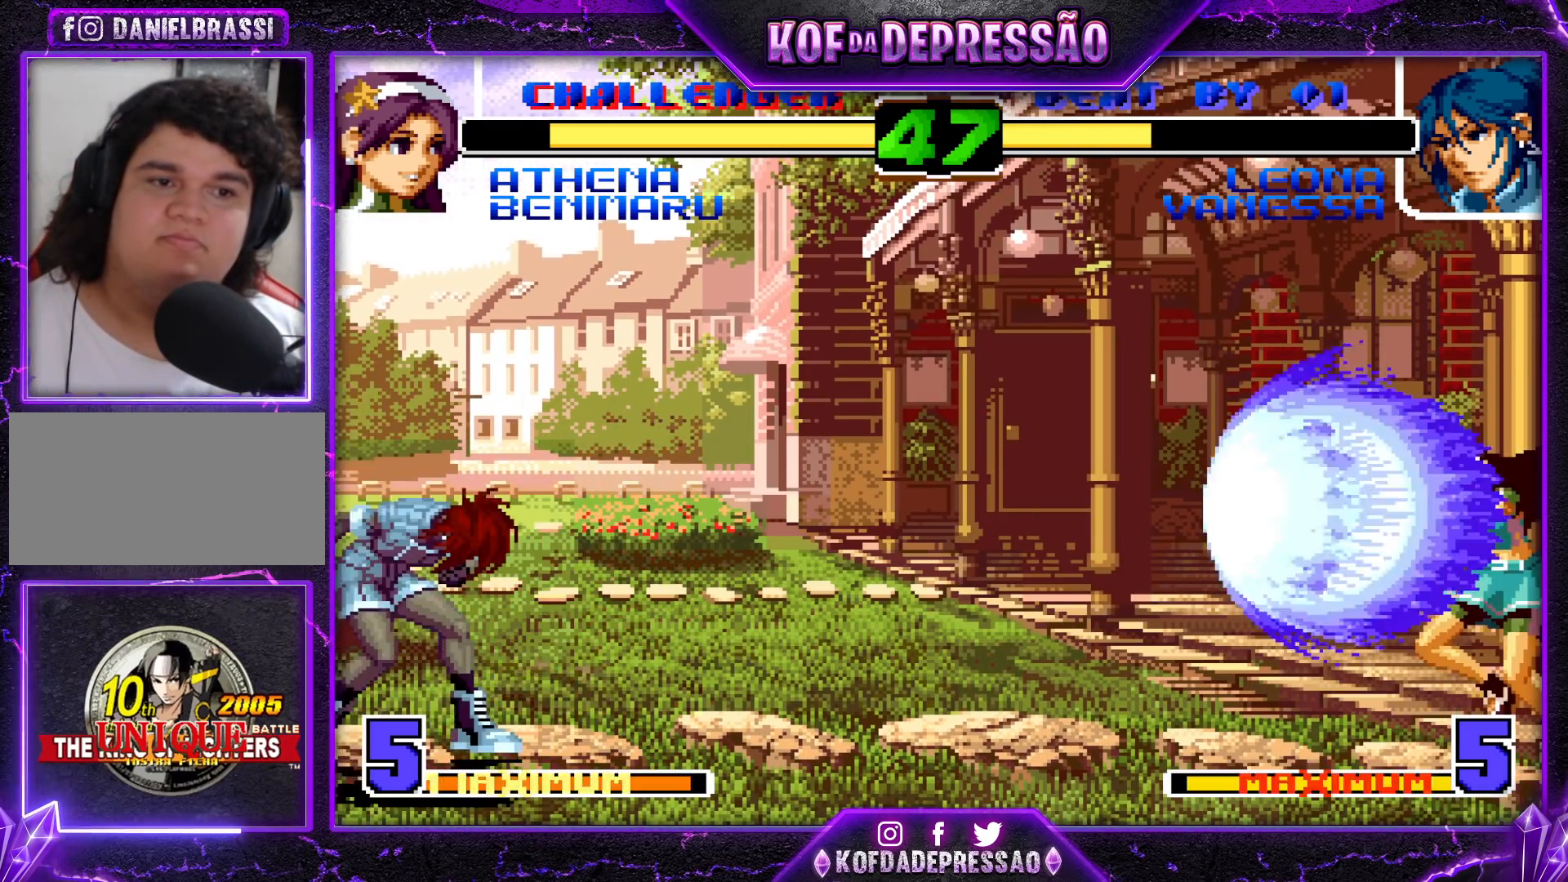
{"buttons": [], "left_stick": "left", "events": [[83, "left_stick", "up-right"], [283, "left_stick", "down-right"], [333, "left_stick", "down-left"], [383, "R1", "down"], [383, "SQUARE", "down"], [383, "left_stick", "left"], [500, "R1", "up"], [500, "SQUARE", "up"]]}
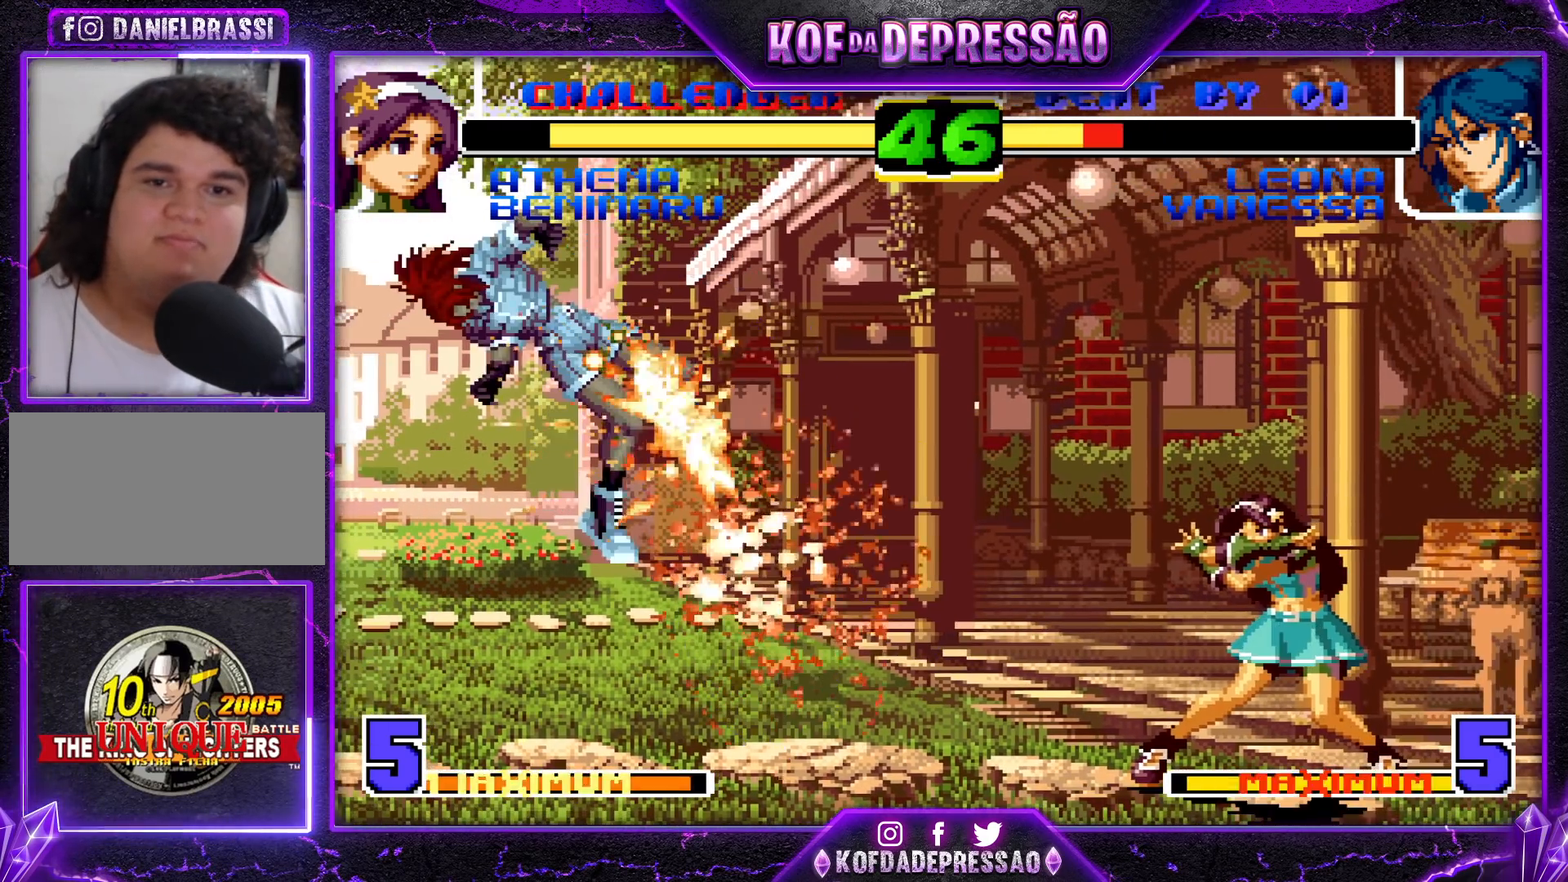
{"buttons": [], "left_stick": "center", "events": [[67, "left_stick", "down-left"], [333, "left_stick", "center"]]}
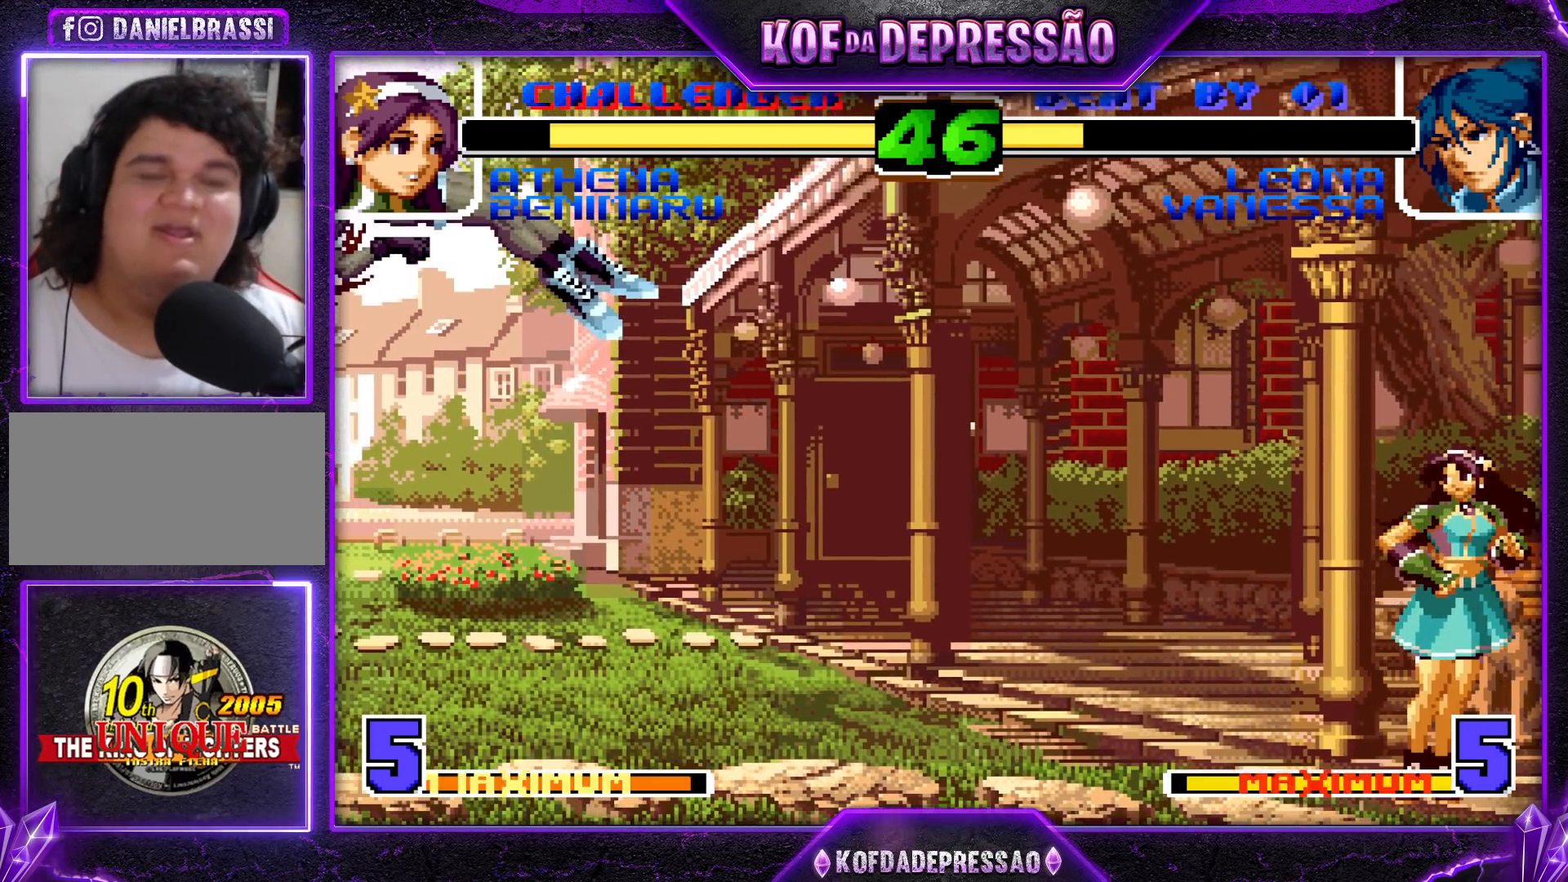
{"buttons": [], "left_stick": "center", "events": []}
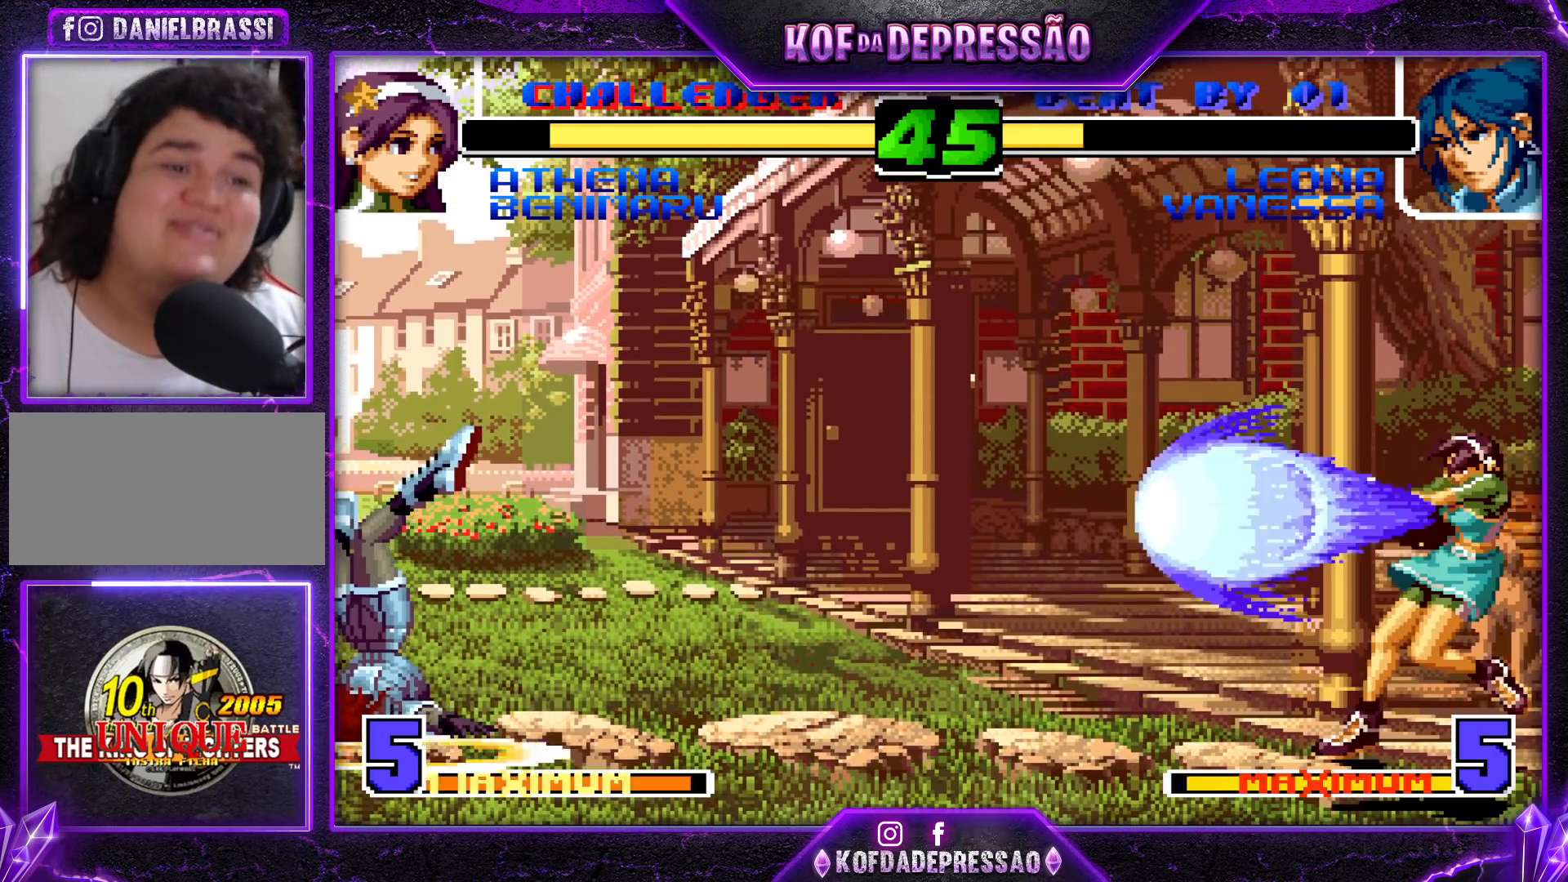
{"buttons": [], "left_stick": "down-left", "events": [[350, "left_stick", "down-left"]]}
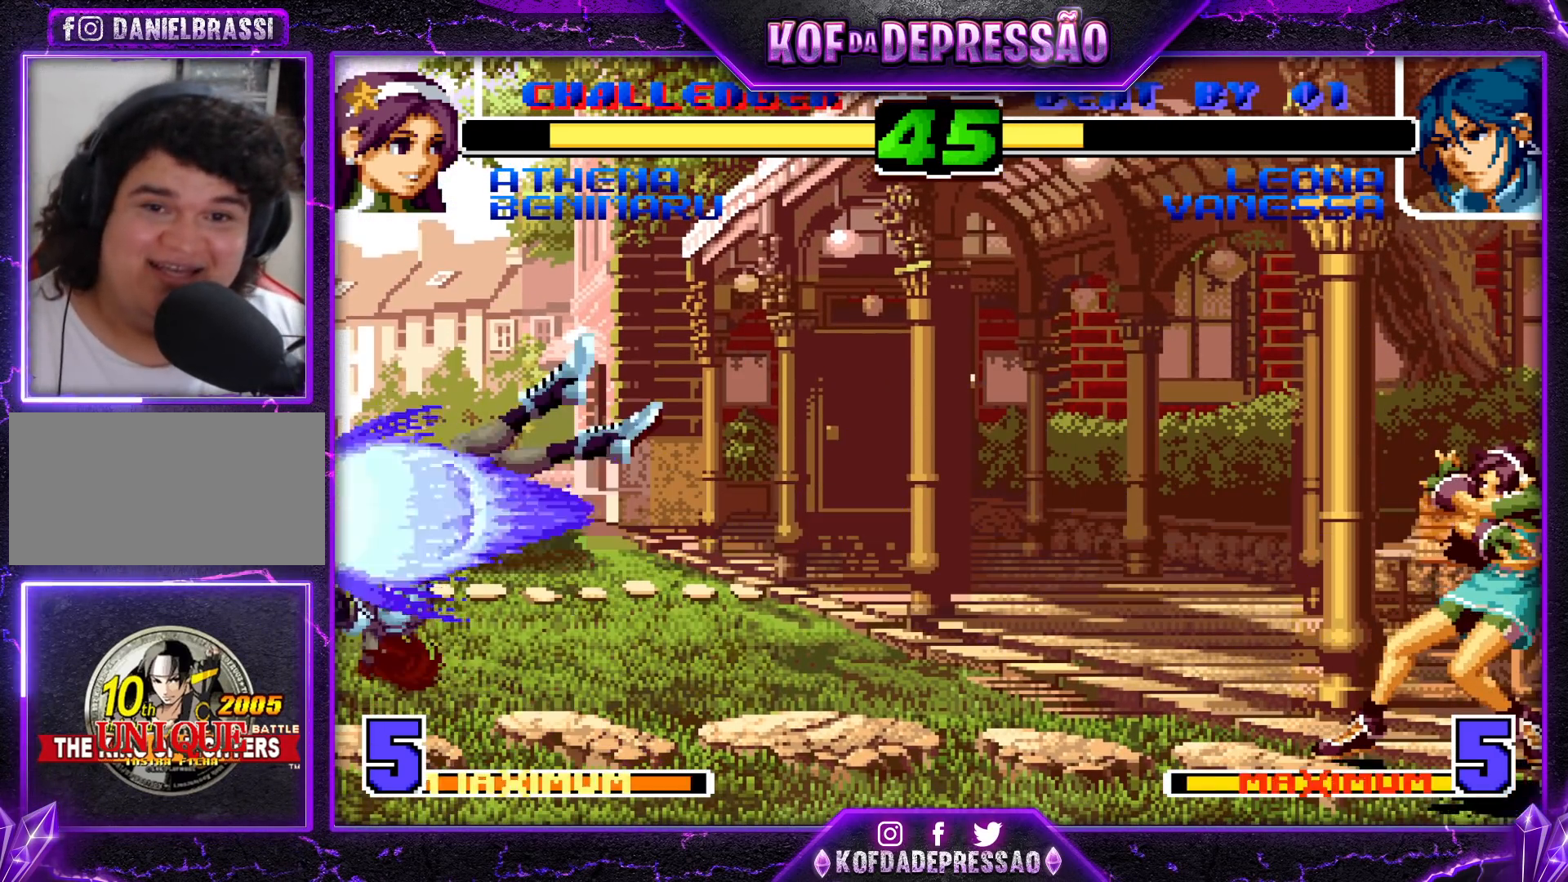
{"buttons": [], "left_stick": "right", "events": [[17, "left_stick", "left"], [217, "left_stick", "right"], [283, "left_stick", "center"], [333, "left_stick", "right"]]}
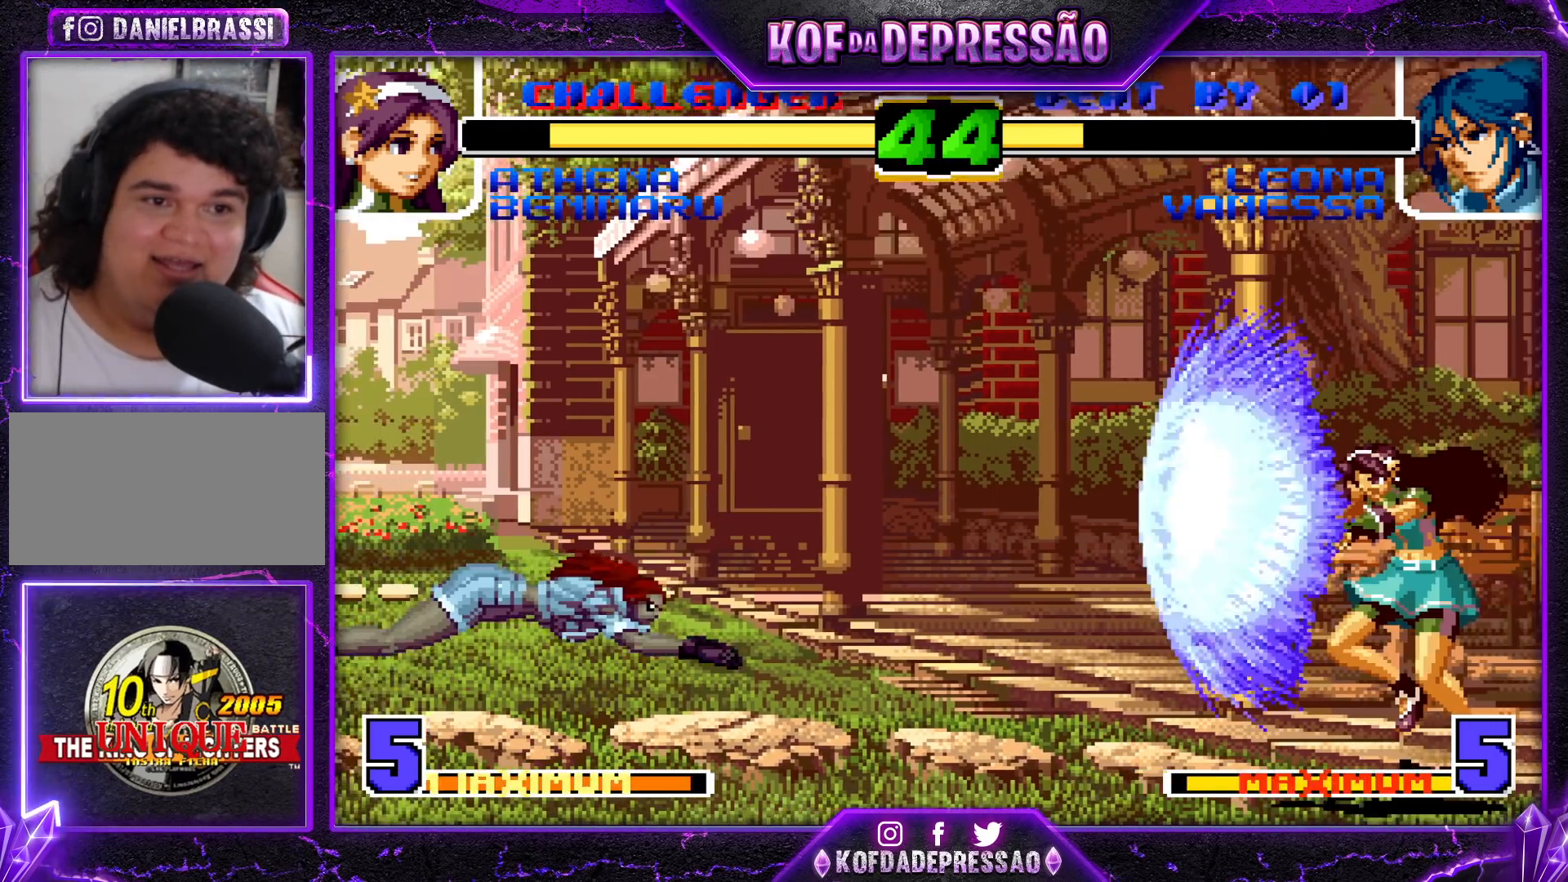
{"buttons": [], "left_stick": "right", "events": [[183, "SQUARE", "down"], [183, "TRIANGLE", "down"], [233, "SQUARE", "up"], [233, "TRIANGLE", "up"]]}
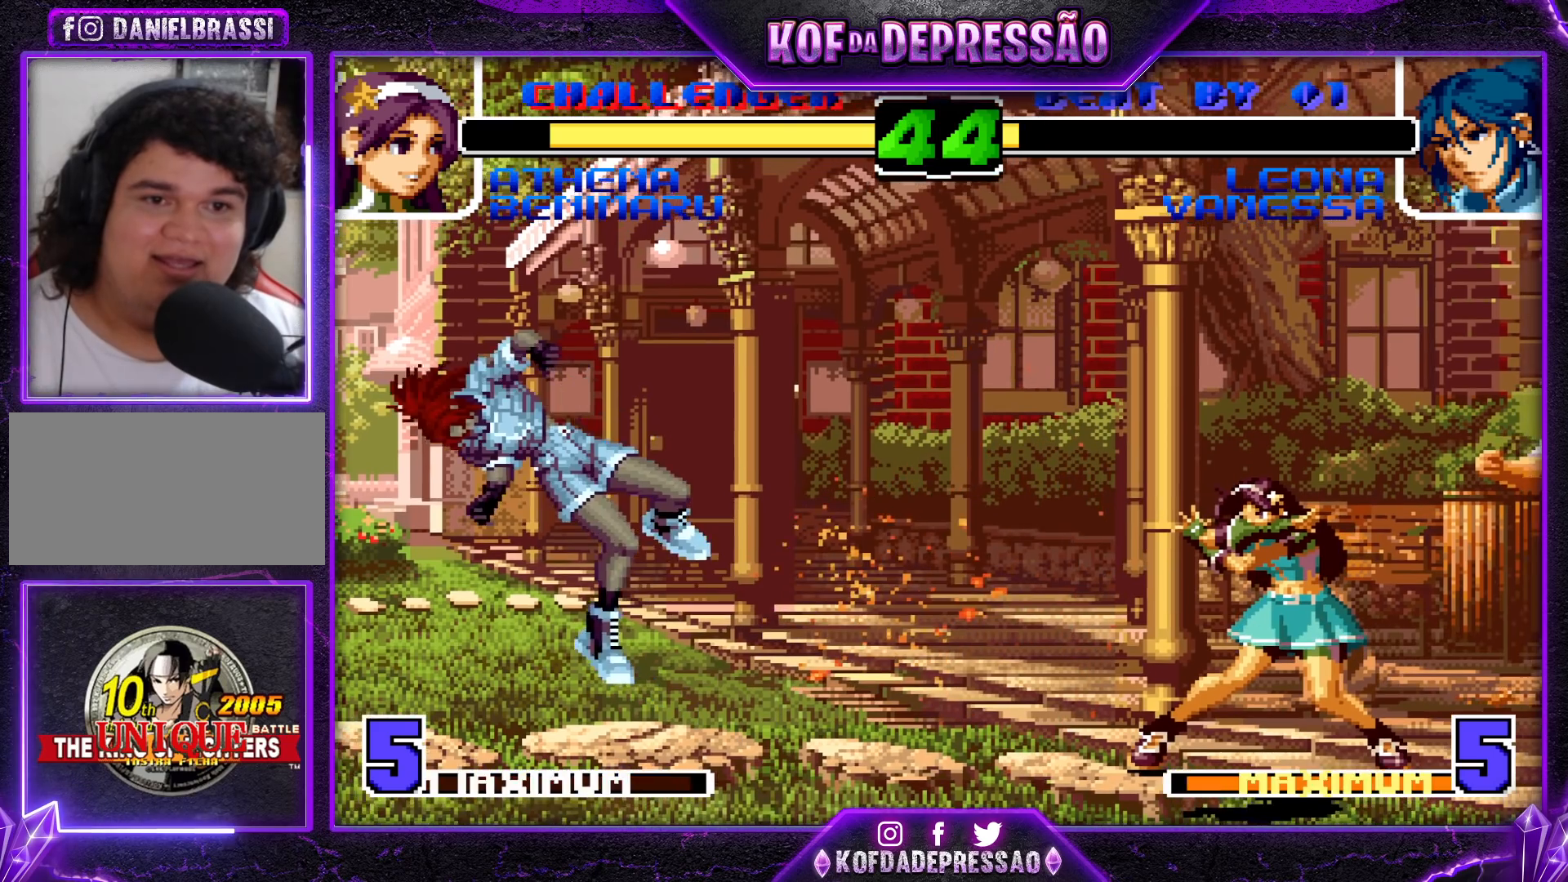
{"buttons": [], "left_stick": "center", "events": [[133, "left_stick", "center"], [450, "SQUARE", "down"], [450, "TRIANGLE", "down"], [483, "SQUARE", "up"], [483, "TRIANGLE", "up"]]}
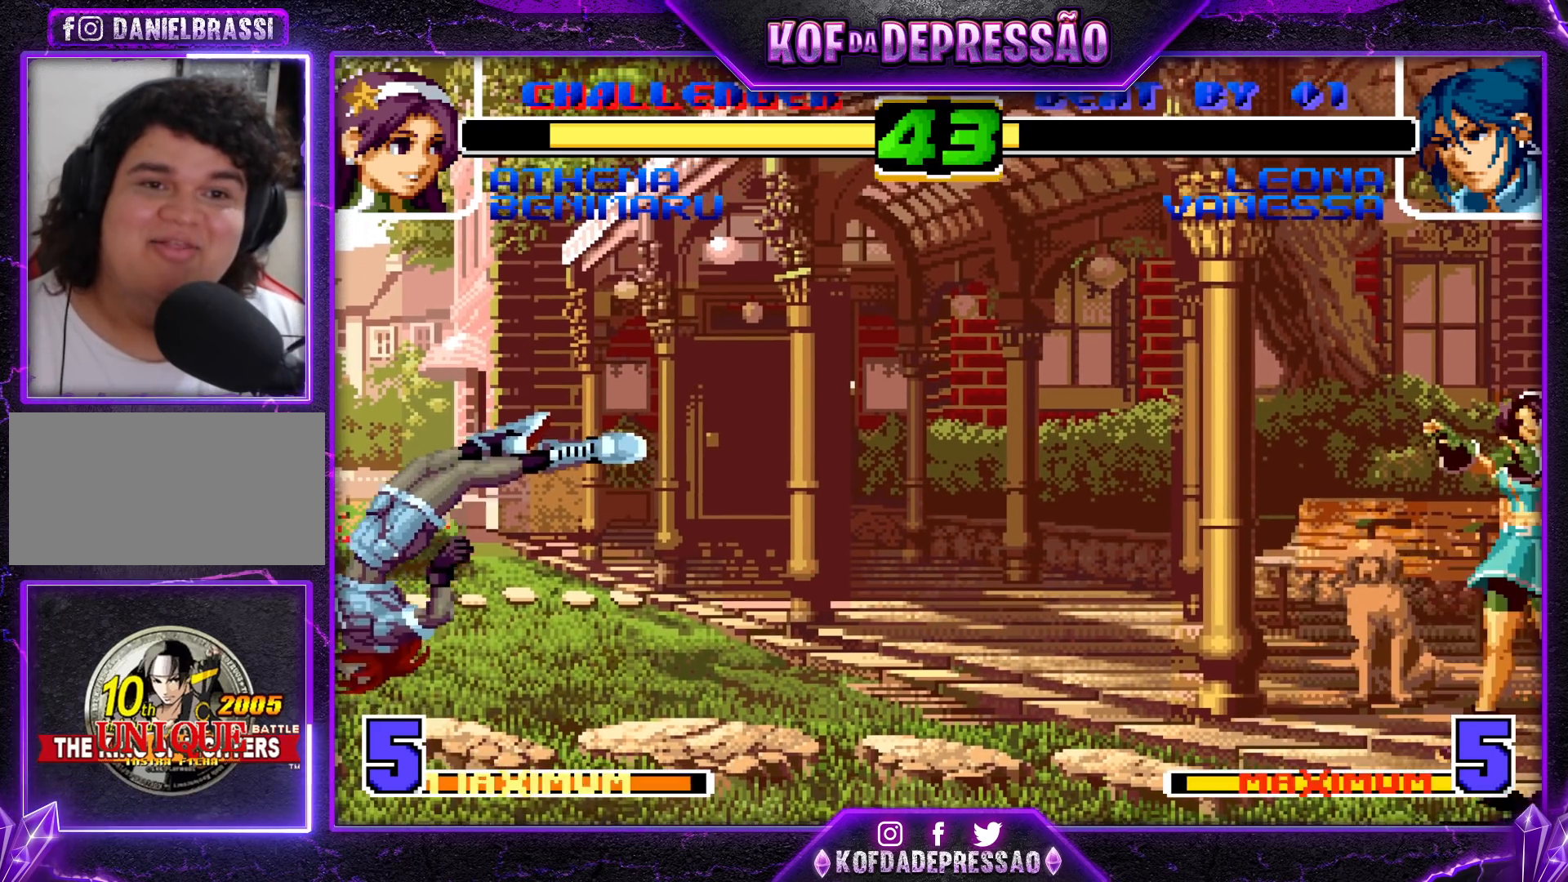
{"buttons": [], "left_stick": "right", "events": [[33, "SQUARE", "down"], [33, "TRIANGLE", "down"], [83, "SQUARE", "up"], [100, "TRIANGLE", "up"], [267, "left_stick", "down"], [333, "left_stick", "right"]]}
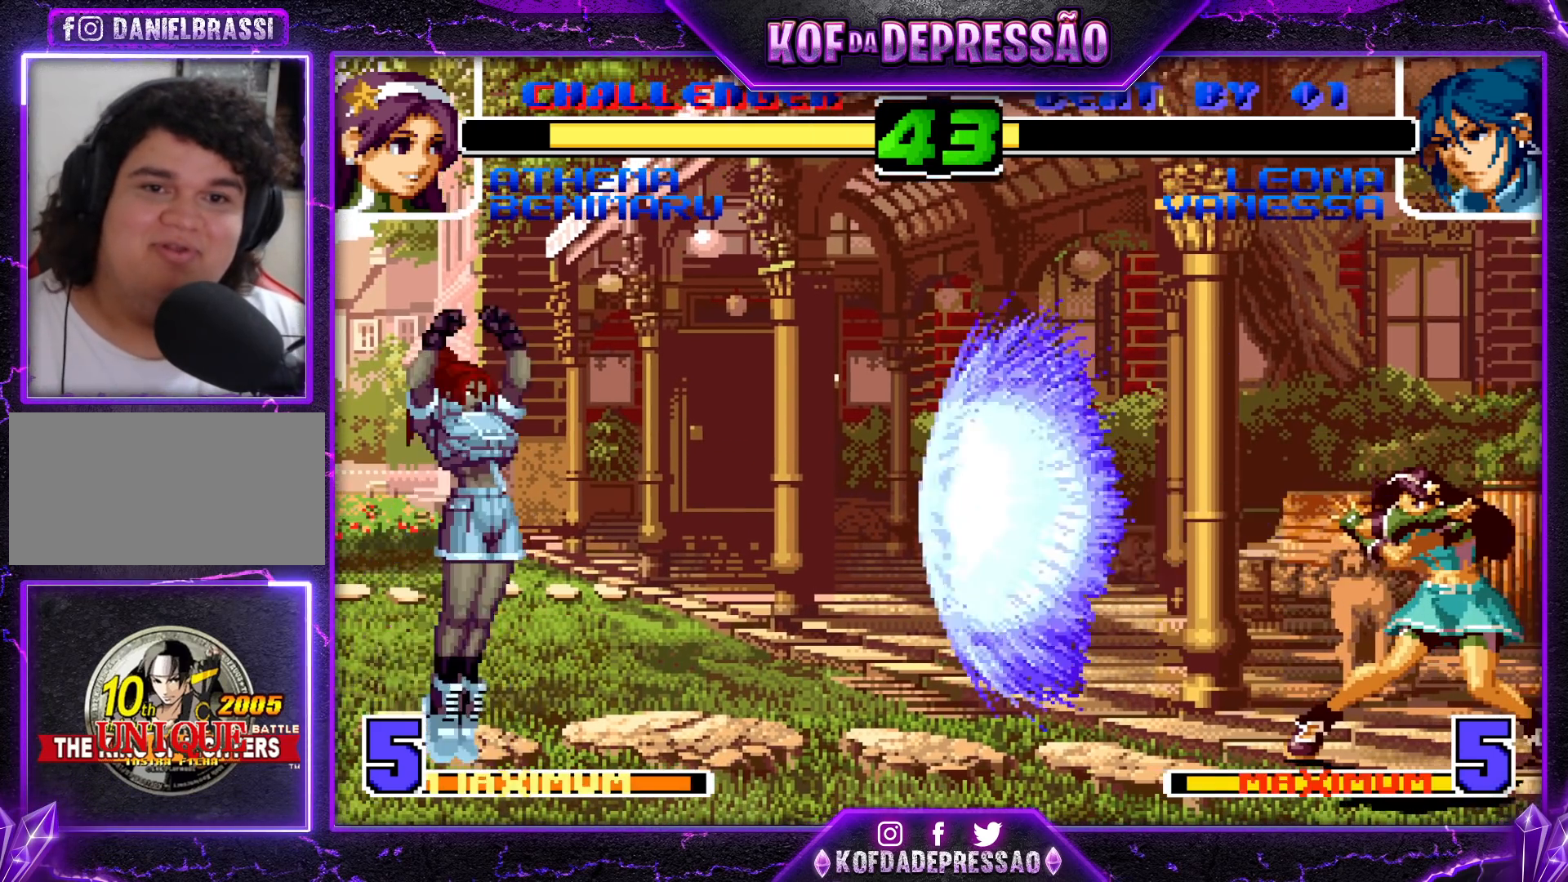
{"buttons": ["SQUARE", "R1"], "left_stick": "left", "events": [[17, "left_stick", "down"], [117, "R1", "down"], [117, "SQUARE", "down"], [117, "left_stick", "left"]]}
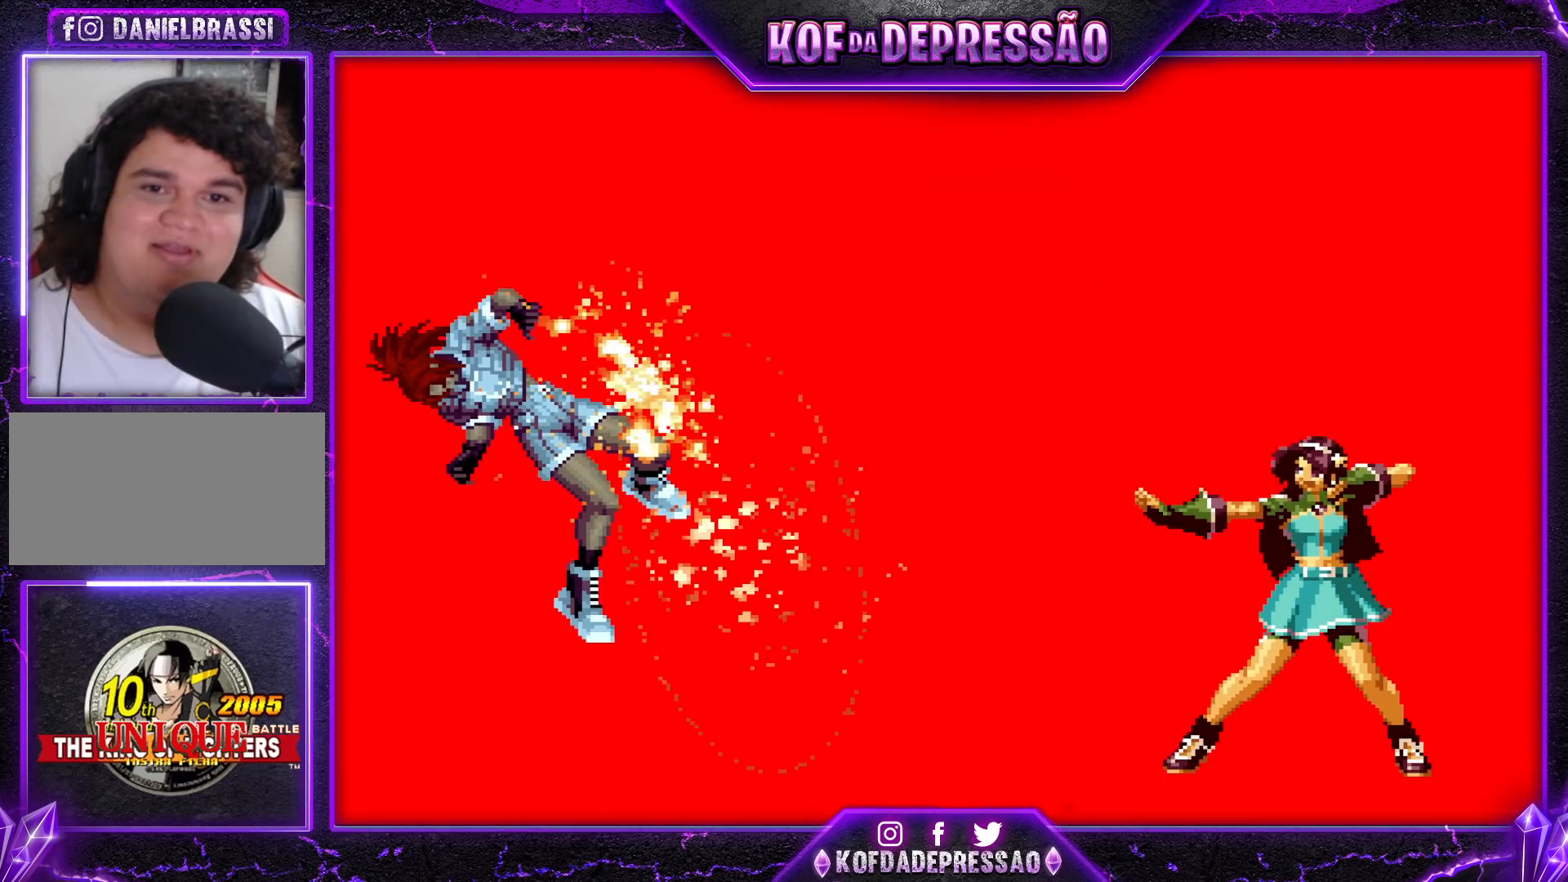
{"buttons": [], "left_stick": "center", "events": [[350, "left_stick", "center"], [383, "R1", "up"], [383, "SQUARE", "up"]]}